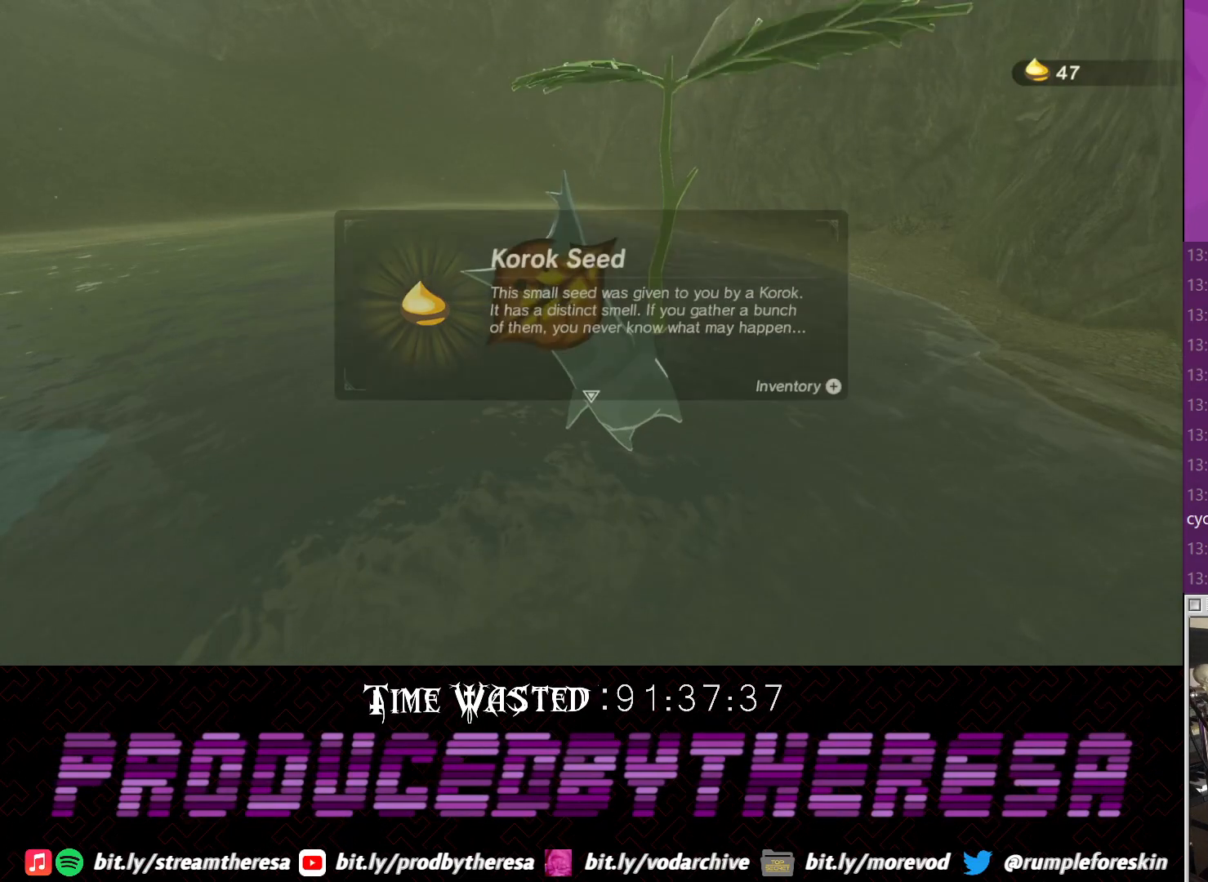
Gameplay with a controller (PlayStation layout); each line is a JSON object with the inputs held at the frame after it (dt_ms = milliseconds from this image to that frame). "events" lists button and stick changes between this image and that frame as [ms after this image, input, new state], when the widget could be followed in between. Not read: TRIANGLE.
{"dt_ms": 500, "buttons": ["CROSS"], "left_stick": "center", "right_stick": "center", "events": [[33, "CROSS", "down"], [150, "CROSS", "up"], [217, "CROSS", "down"], [350, "CROSS", "up"], [467, "CROSS", "down"]]}
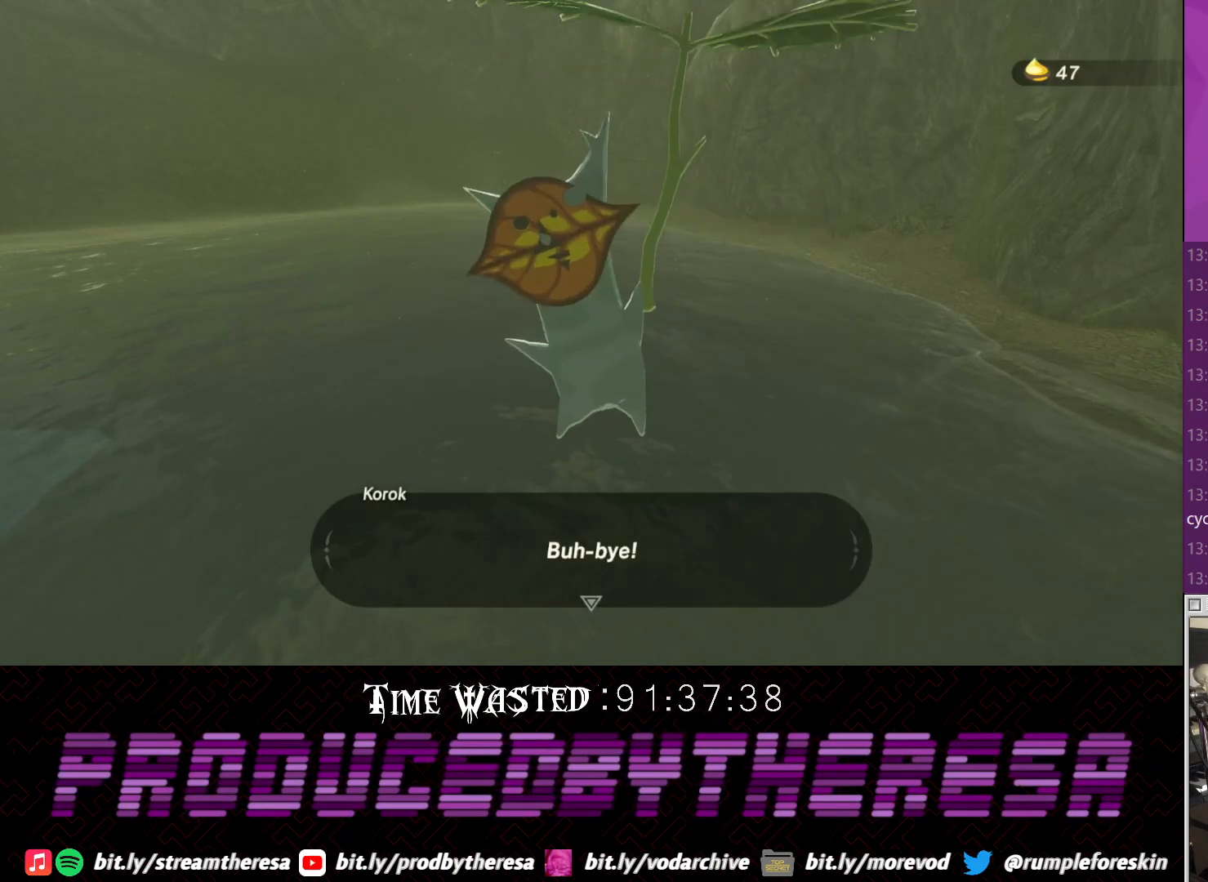
{"dt_ms": 500, "buttons": [], "left_stick": "center", "right_stick": "center", "events": [[33, "CROSS", "up"], [167, "CROSS", "down"], [233, "CROSS", "up"], [350, "CROSS", "down"], [417, "CROSS", "up"]]}
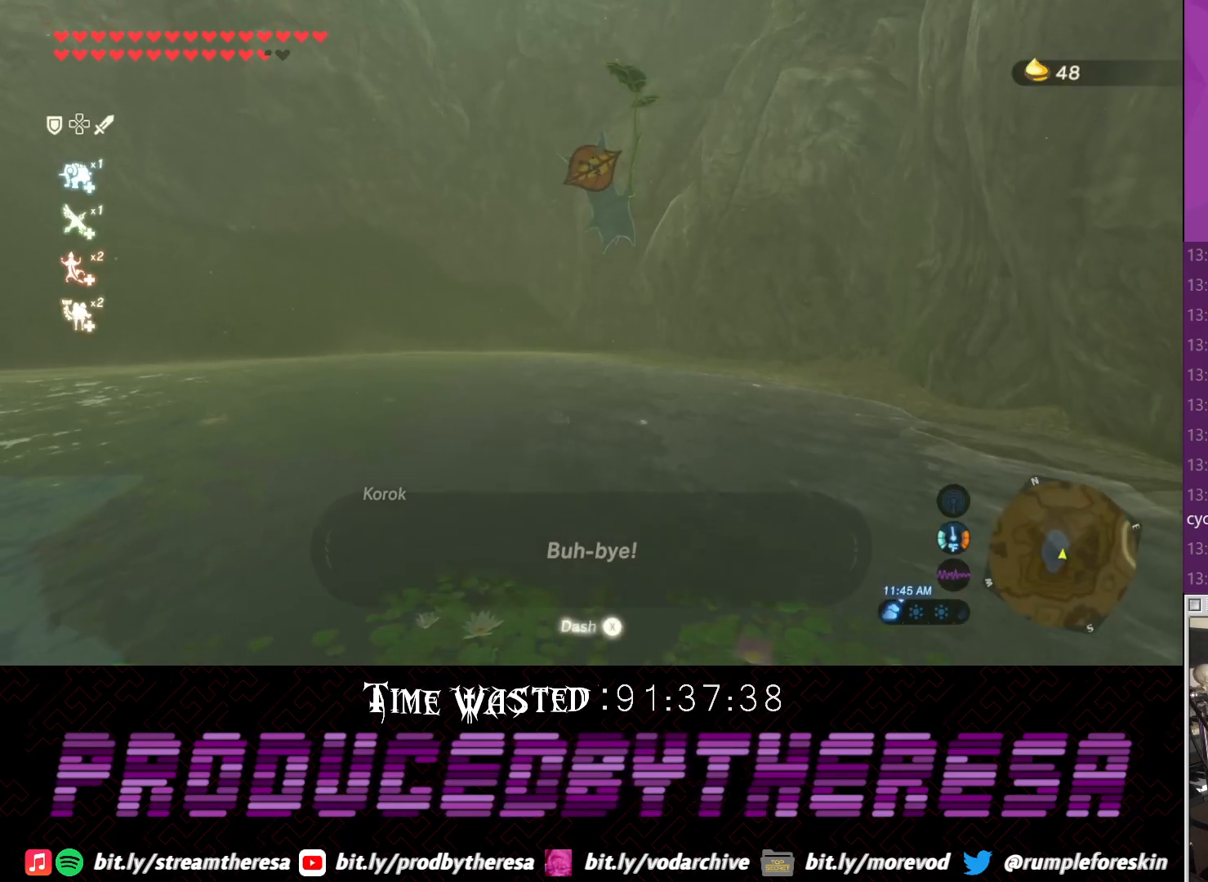
{"dt_ms": 500, "buttons": [], "left_stick": "center", "right_stick": "center", "events": []}
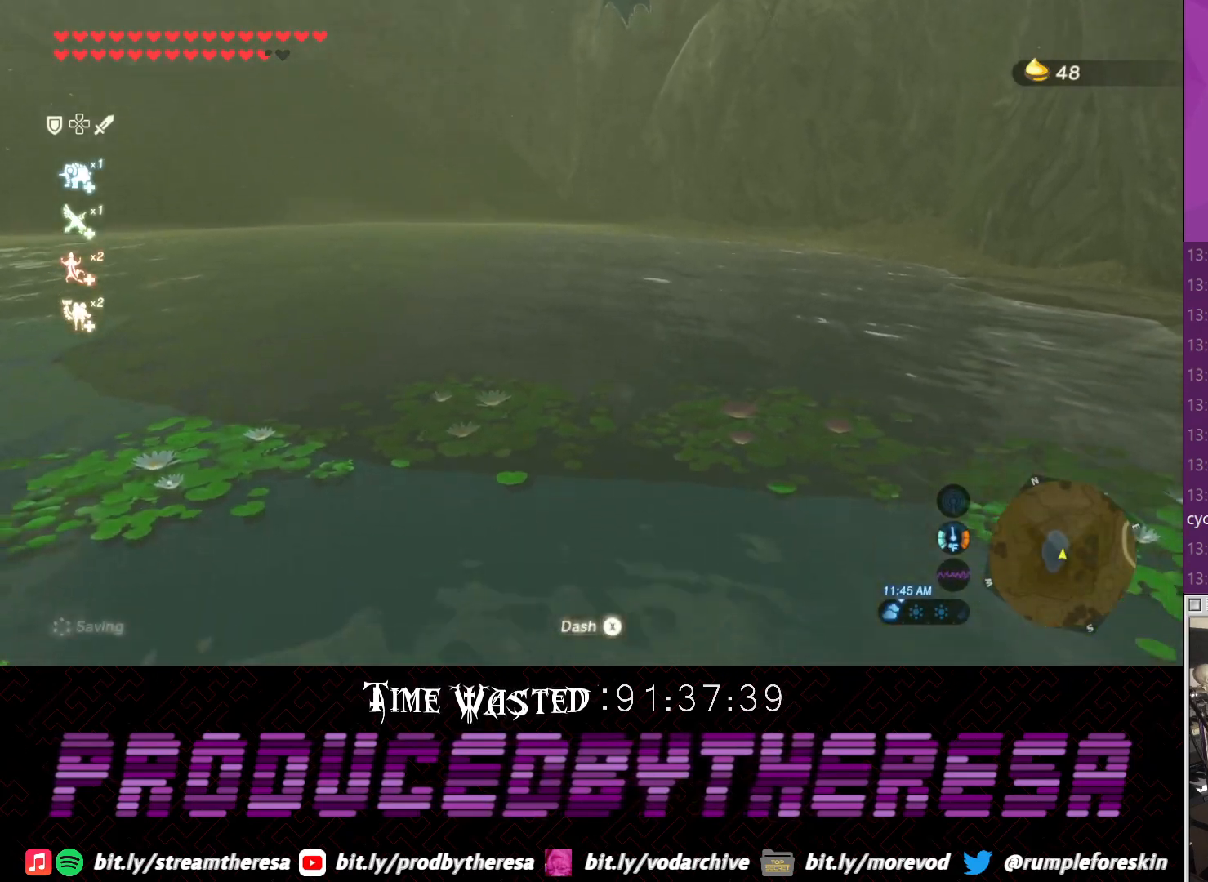
{"dt_ms": 500, "buttons": [], "left_stick": "center", "right_stick": "left", "events": [[300, "right_stick", "left"]]}
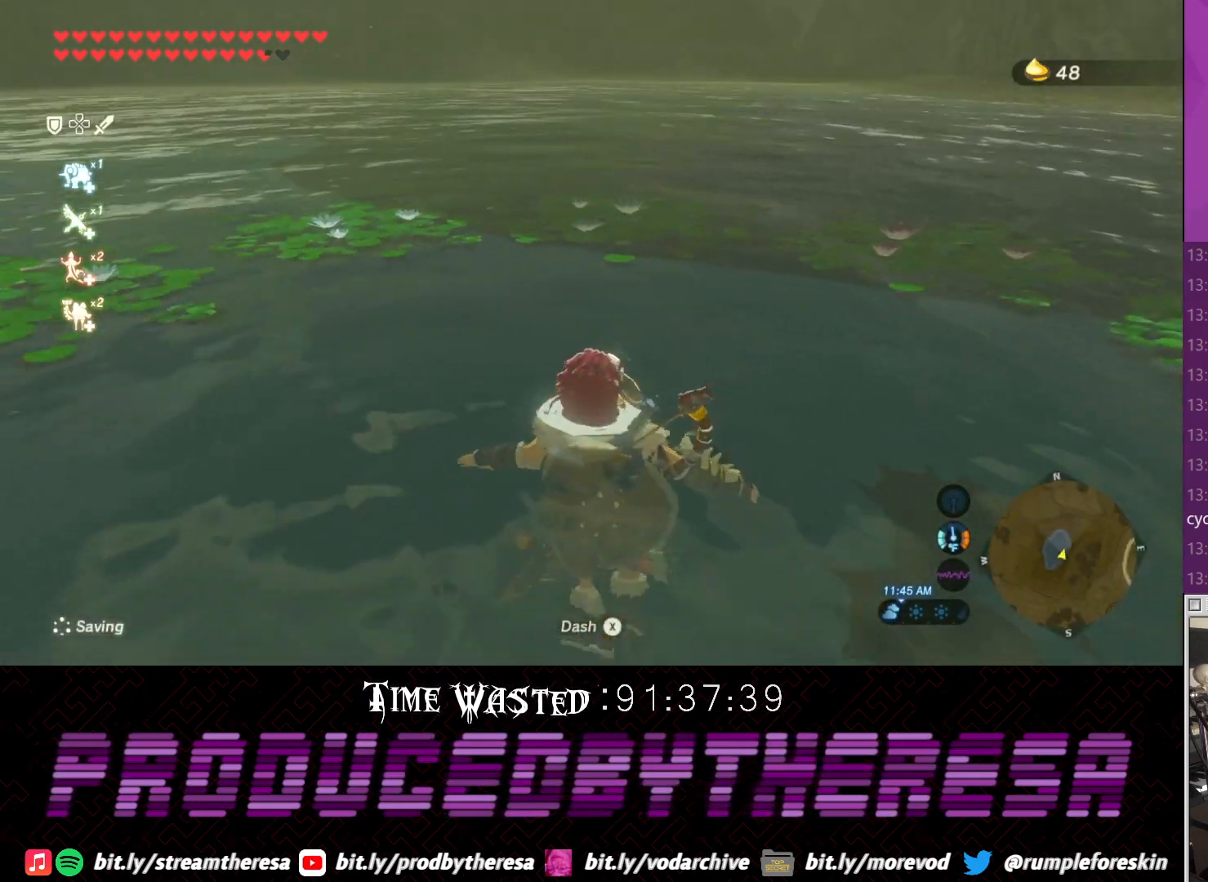
{"dt_ms": 500, "buttons": [], "left_stick": "center", "right_stick": "center", "events": [[383, "right_stick", "center"]]}
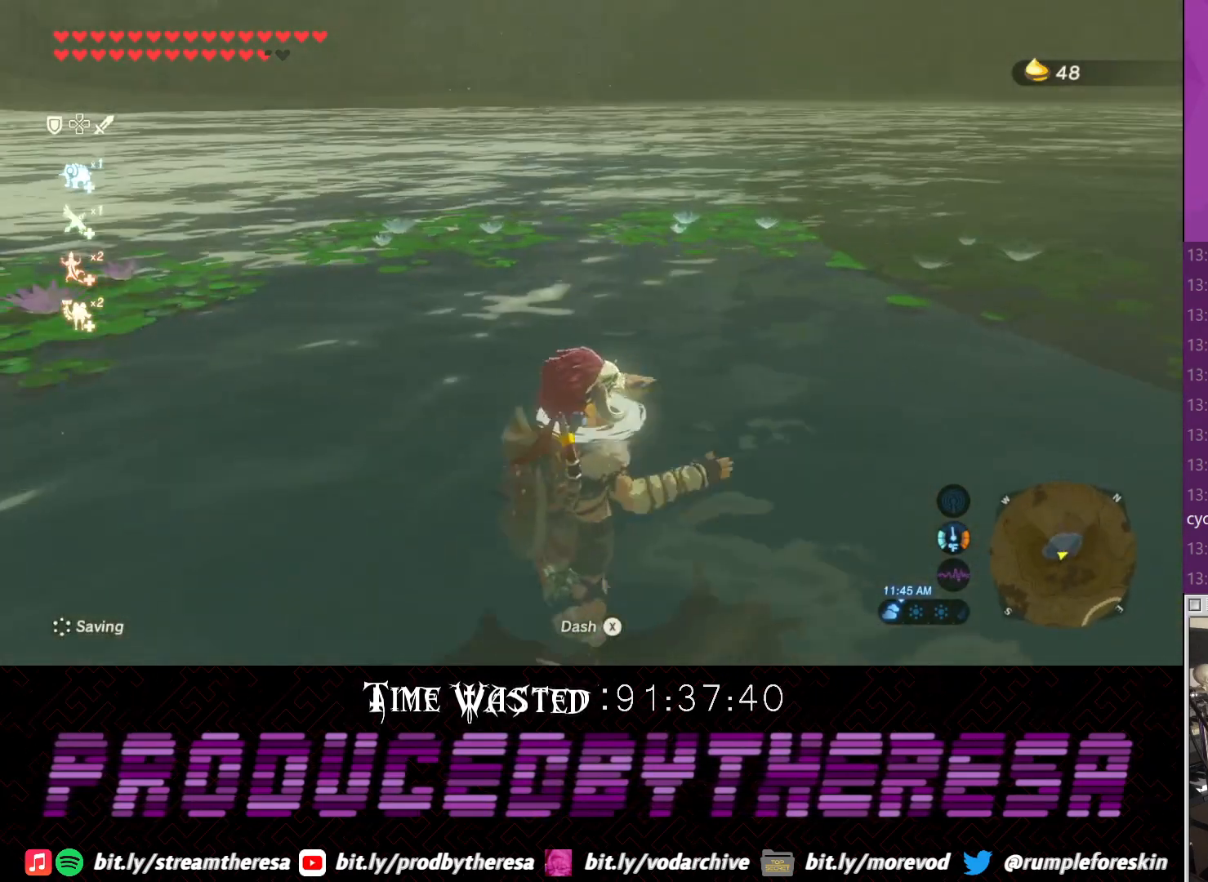
{"dt_ms": 500, "buttons": [], "left_stick": "up", "right_stick": "down-left", "events": [[200, "right_stick", "left"], [417, "right_stick", "down-left"], [467, "left_stick", "up"]]}
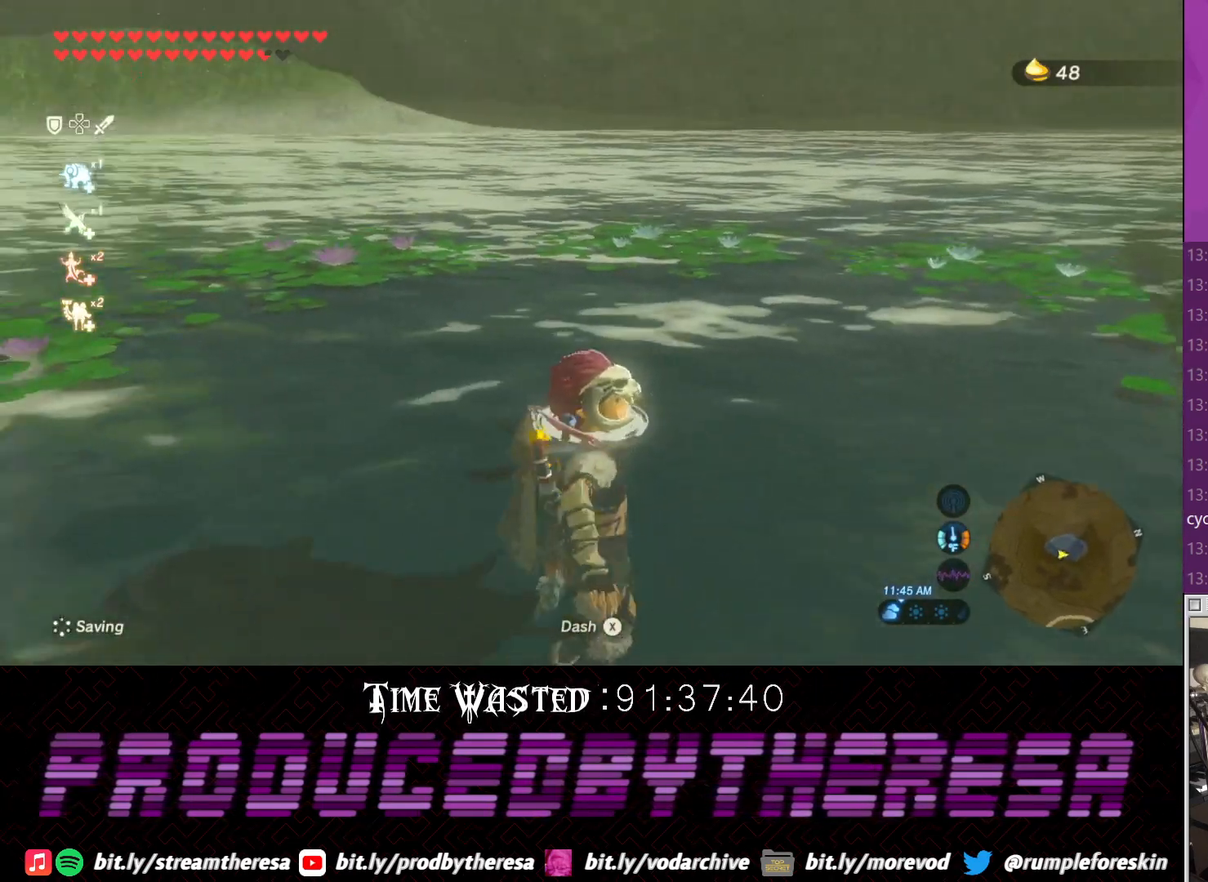
{"dt_ms": 500, "buttons": [], "left_stick": "up", "right_stick": "center", "events": [[350, "right_stick", "center"]]}
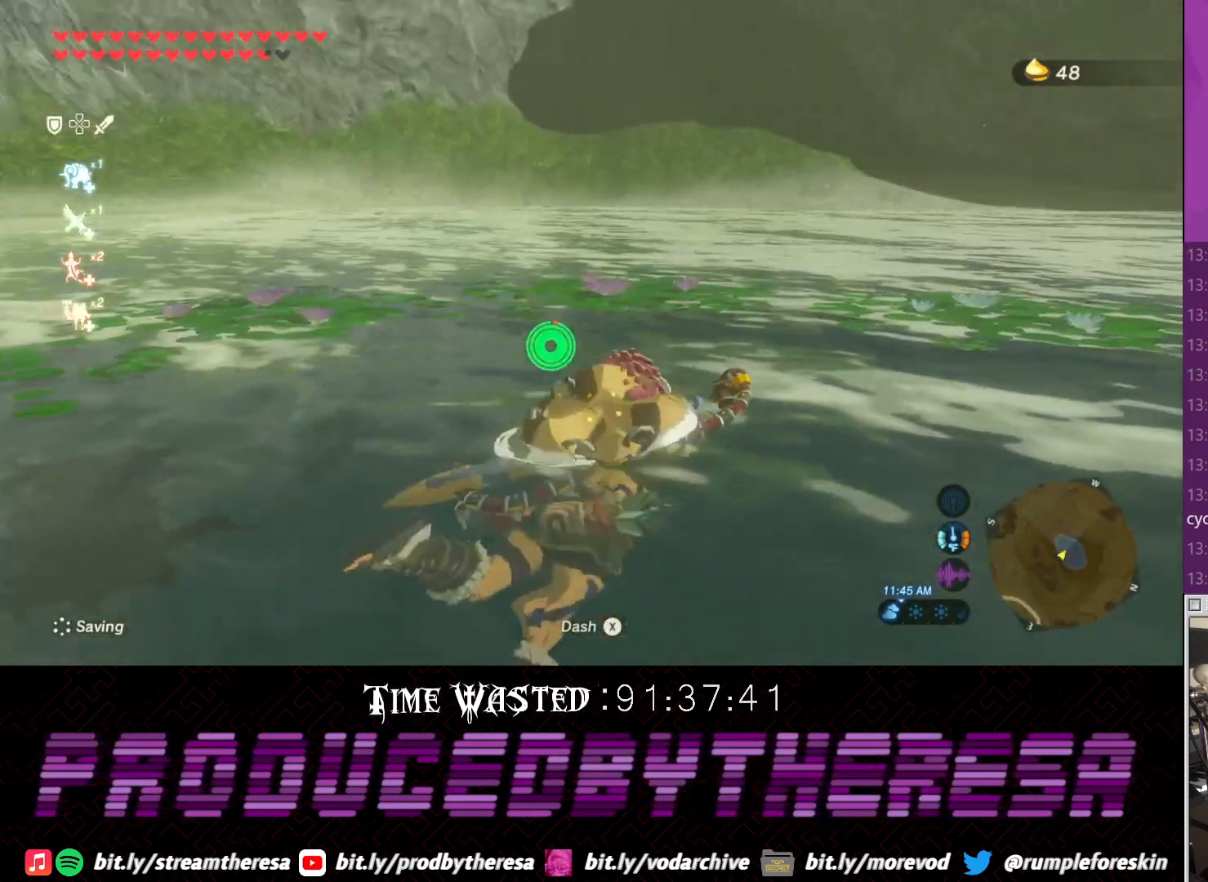
{"dt_ms": 500, "buttons": [], "left_stick": "up", "right_stick": "center", "events": []}
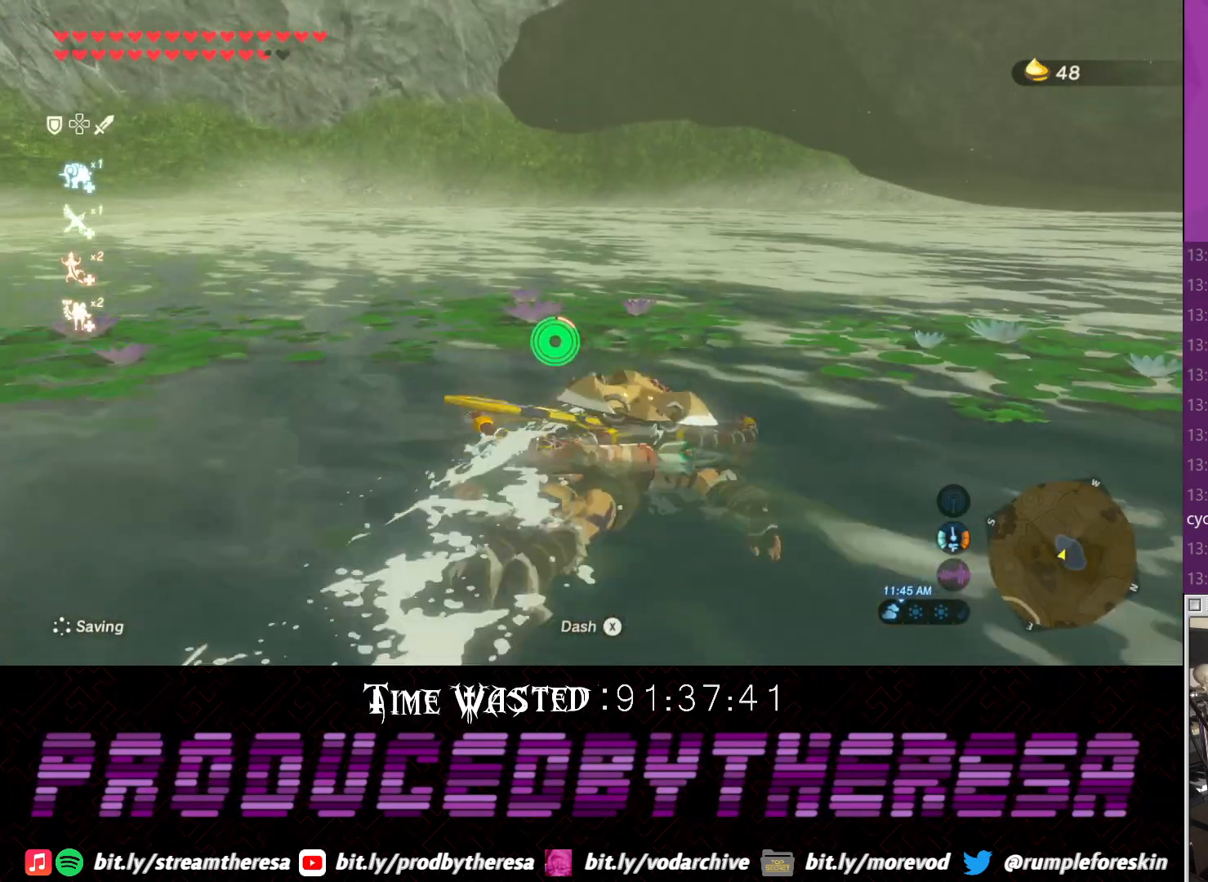
{"dt_ms": 500, "buttons": [], "left_stick": "up", "right_stick": "center", "events": [[100, "right_stick", "down"], [317, "right_stick", "center"]]}
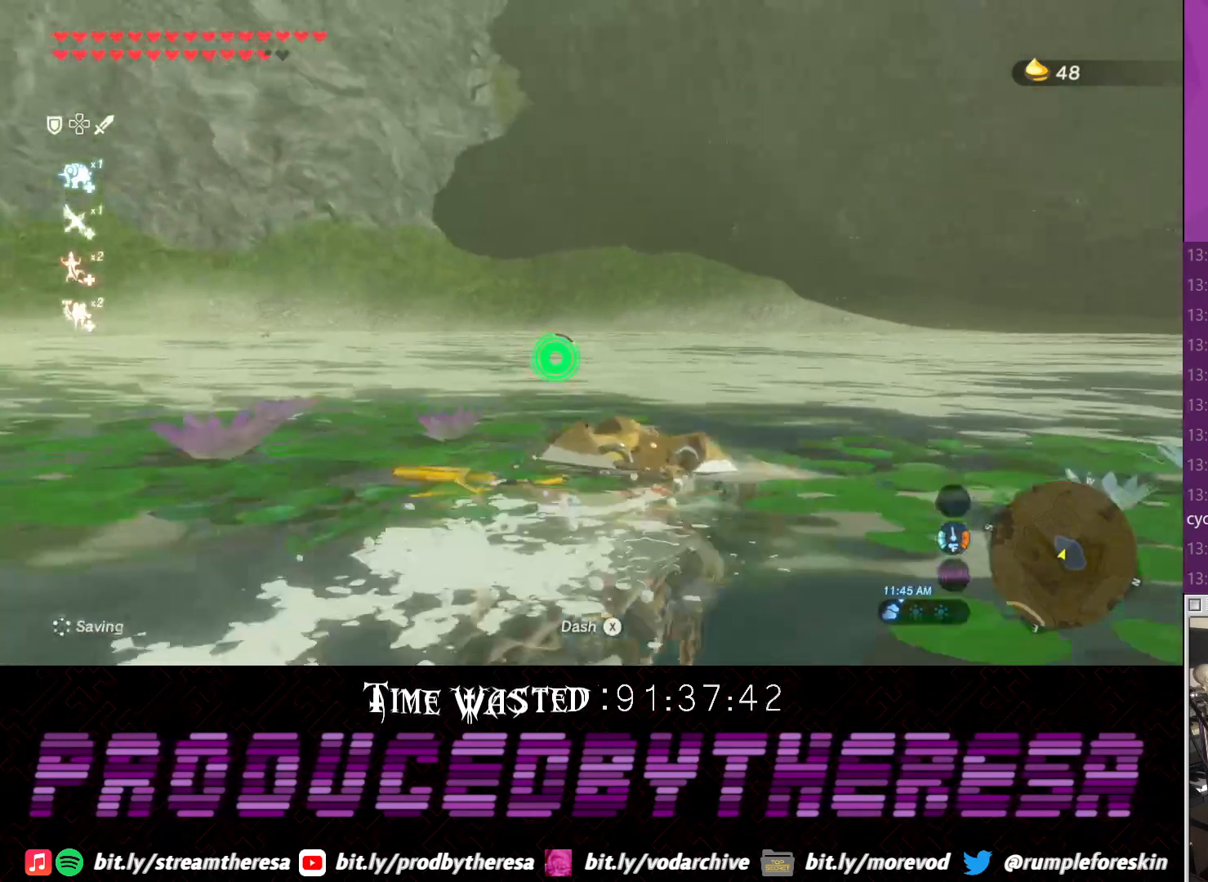
{"dt_ms": 500, "buttons": [], "left_stick": "up", "right_stick": "center", "events": []}
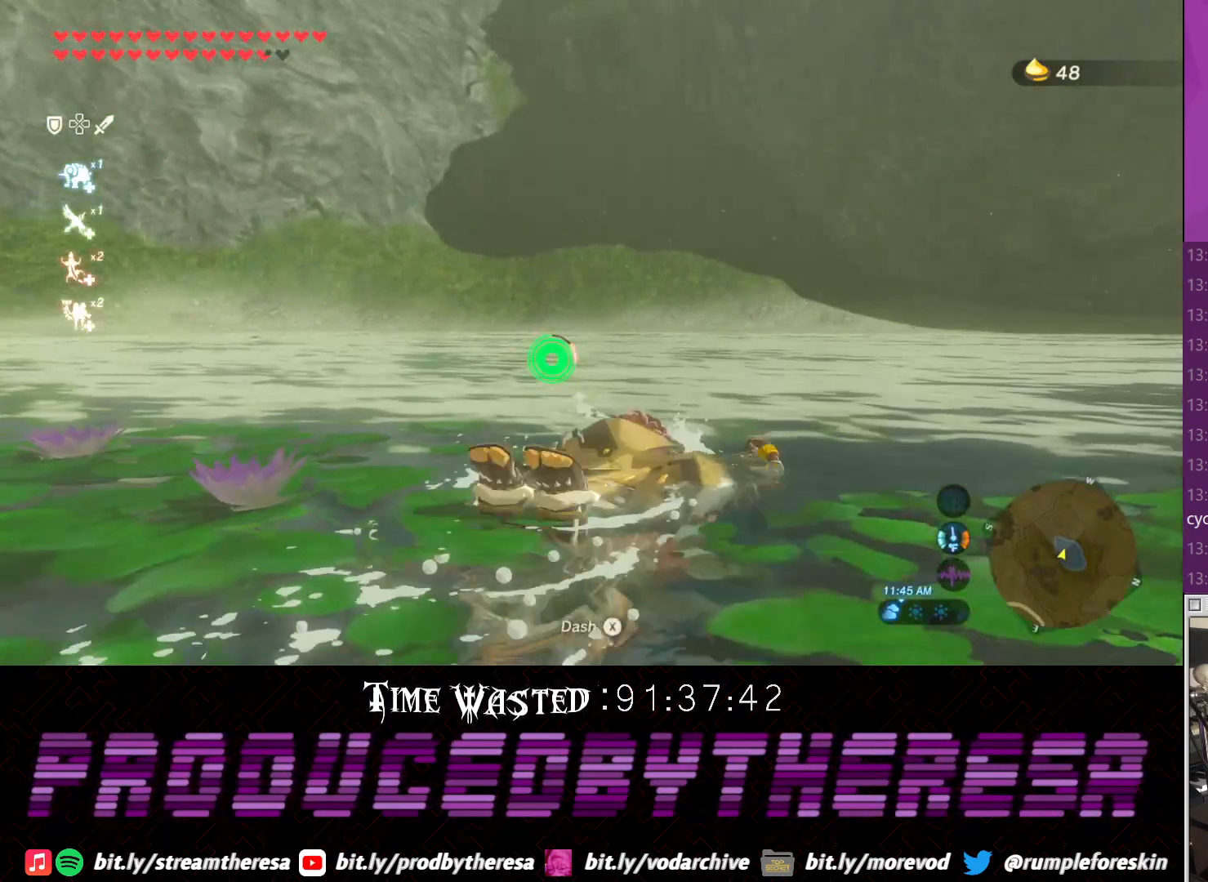
{"dt_ms": 1000, "buttons": [], "left_stick": "up", "right_stick": "center"}
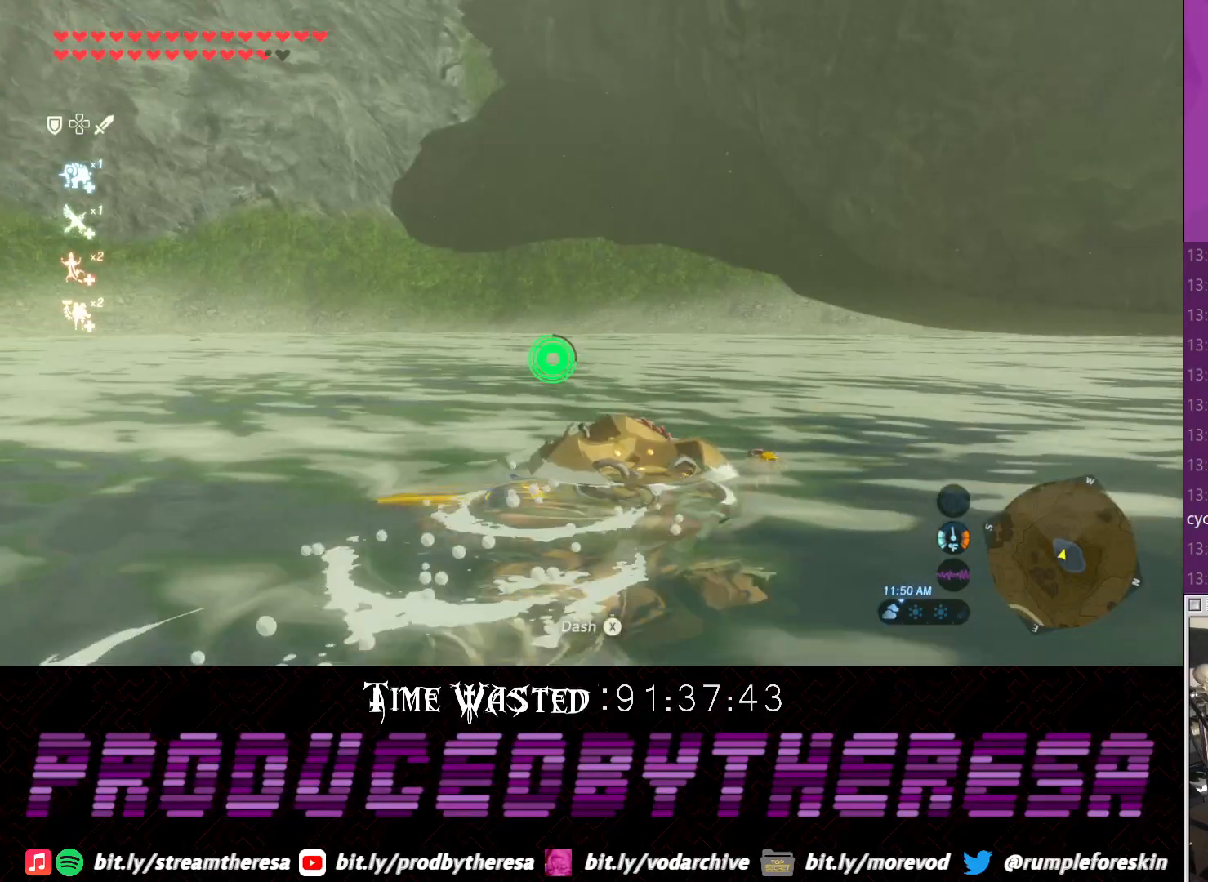
{"dt_ms": 500, "buttons": [], "left_stick": "up", "right_stick": "center", "events": []}
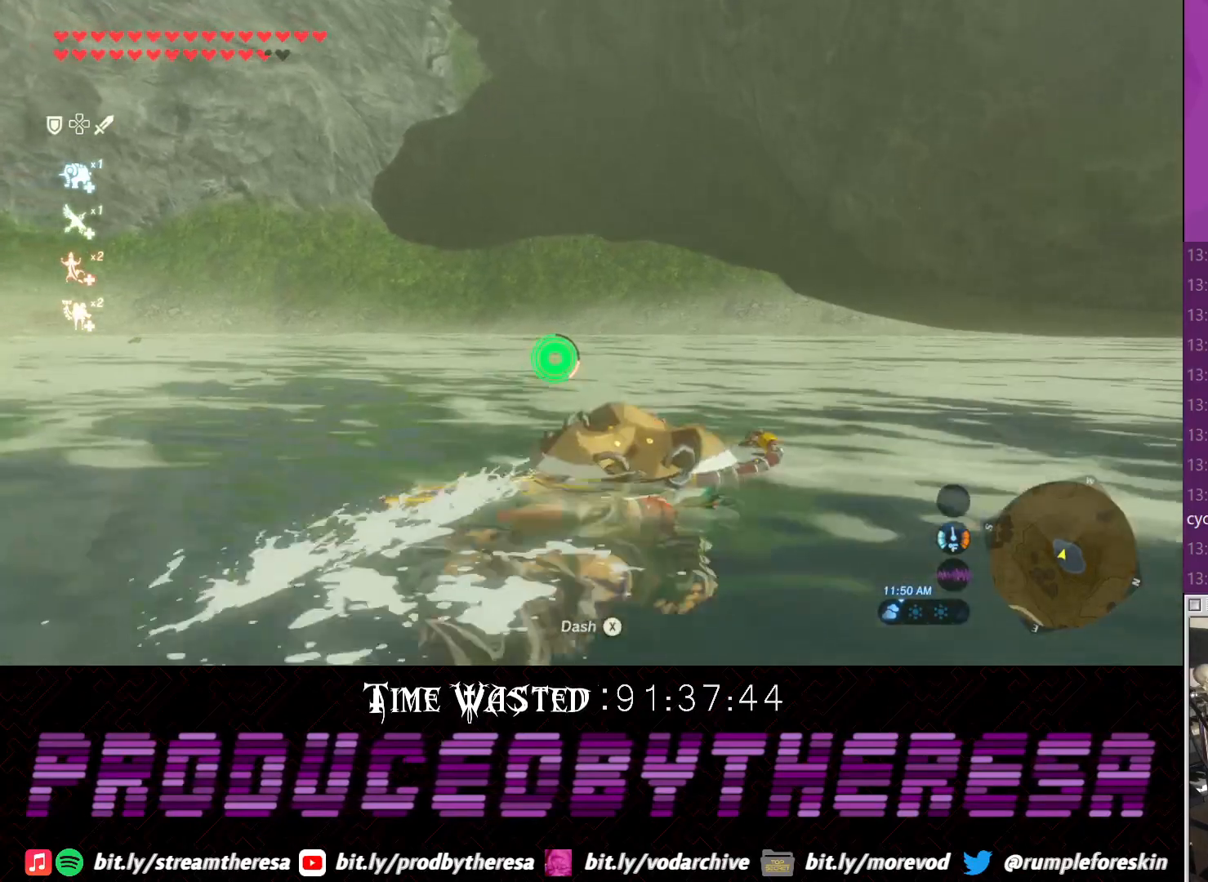
{"dt_ms": 500, "buttons": [], "left_stick": "up", "right_stick": "center", "events": []}
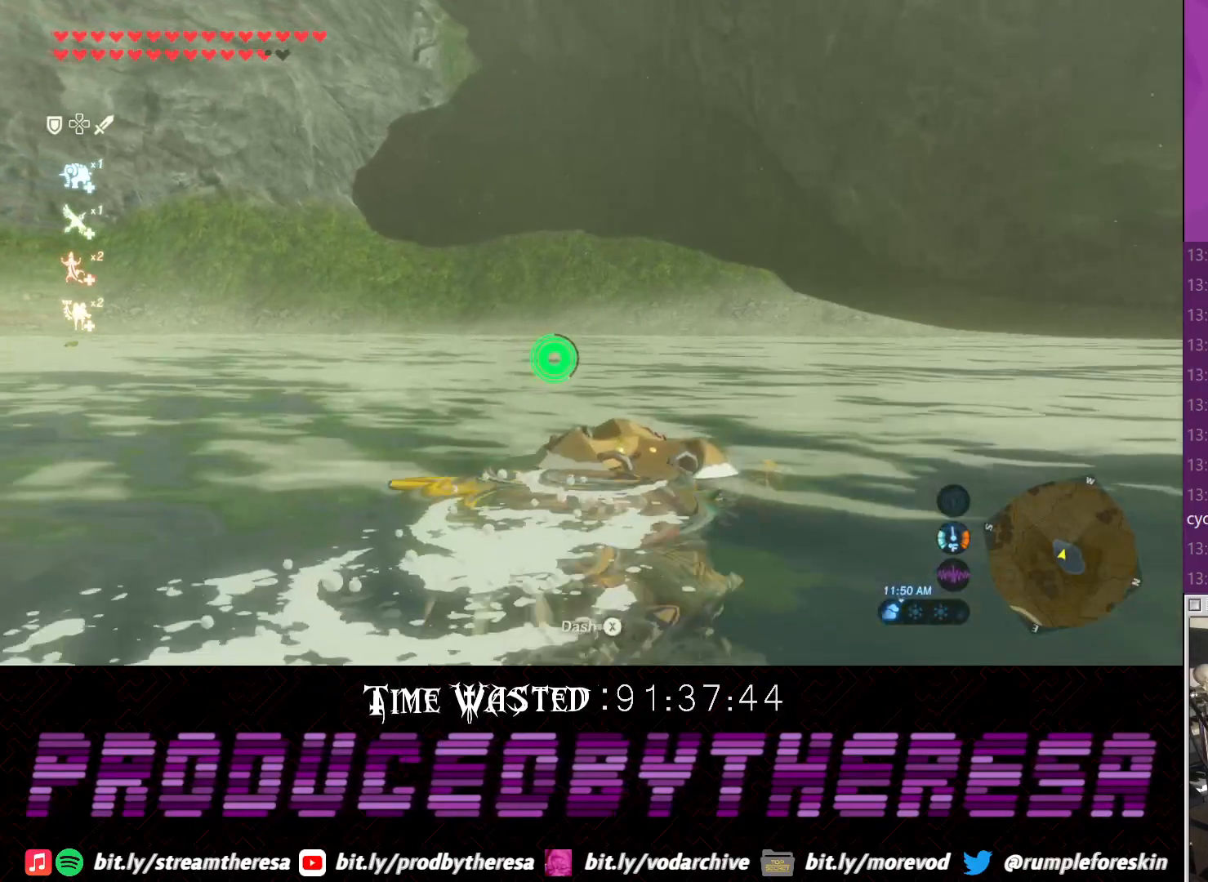
{"dt_ms": 500, "buttons": [], "left_stick": "up", "right_stick": "center", "events": []}
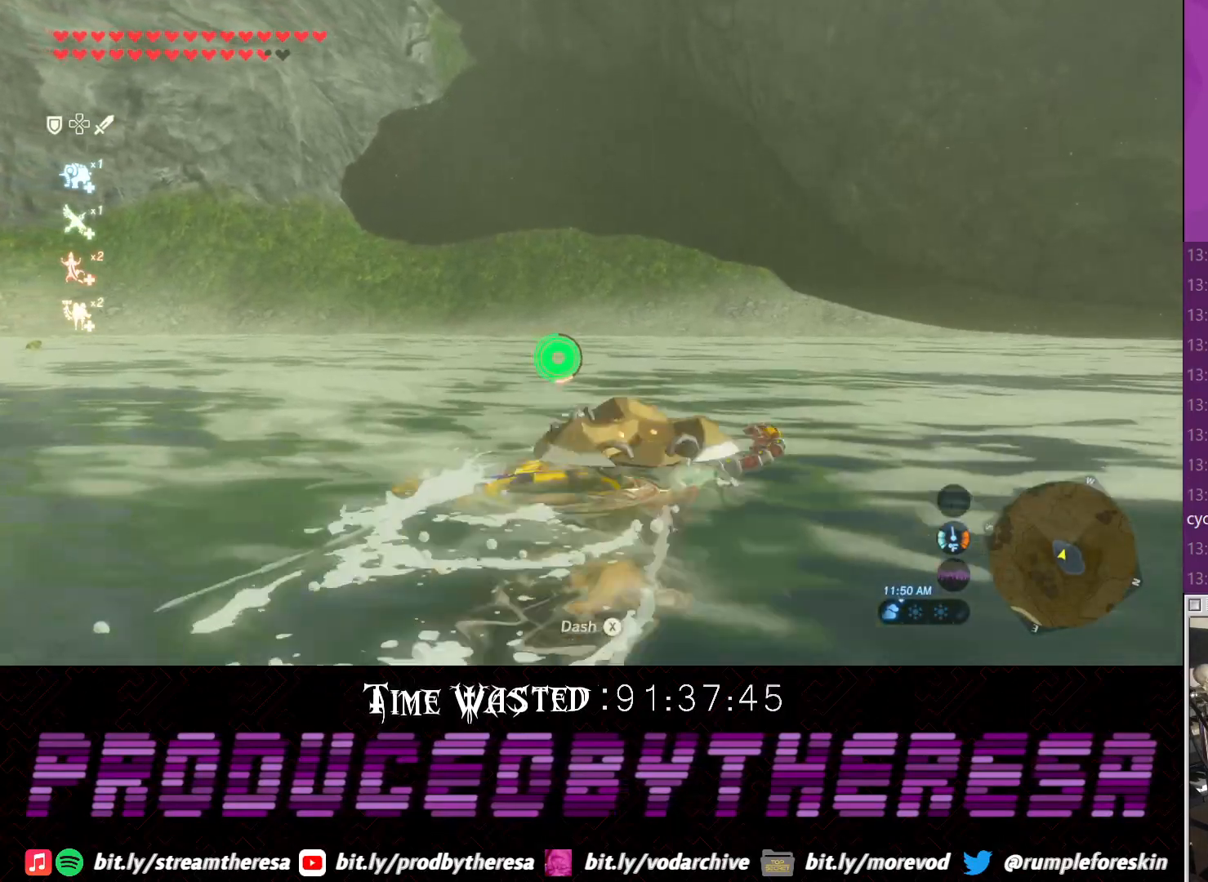
{"dt_ms": 500, "buttons": [], "left_stick": "up", "right_stick": "center"}
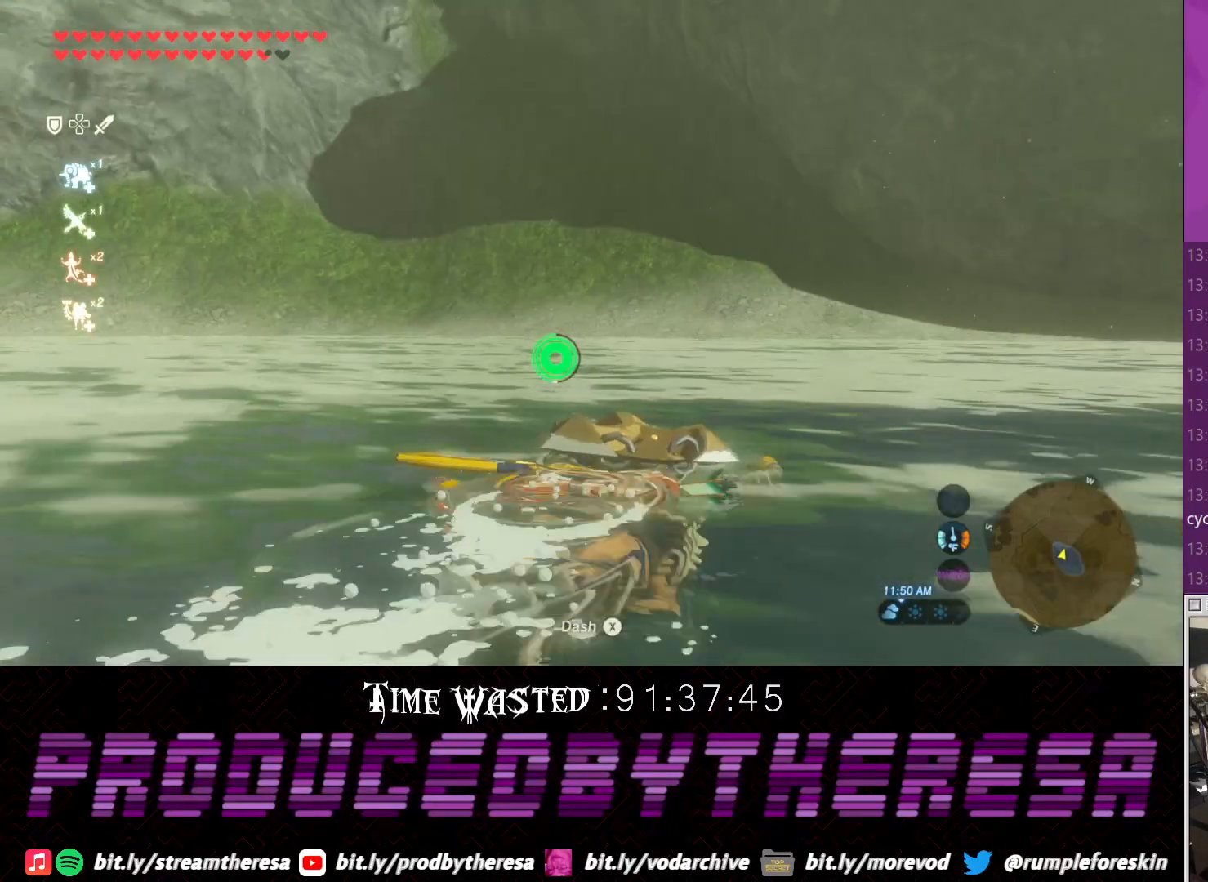
{"dt_ms": 500, "buttons": [], "left_stick": "up", "right_stick": "center", "events": []}
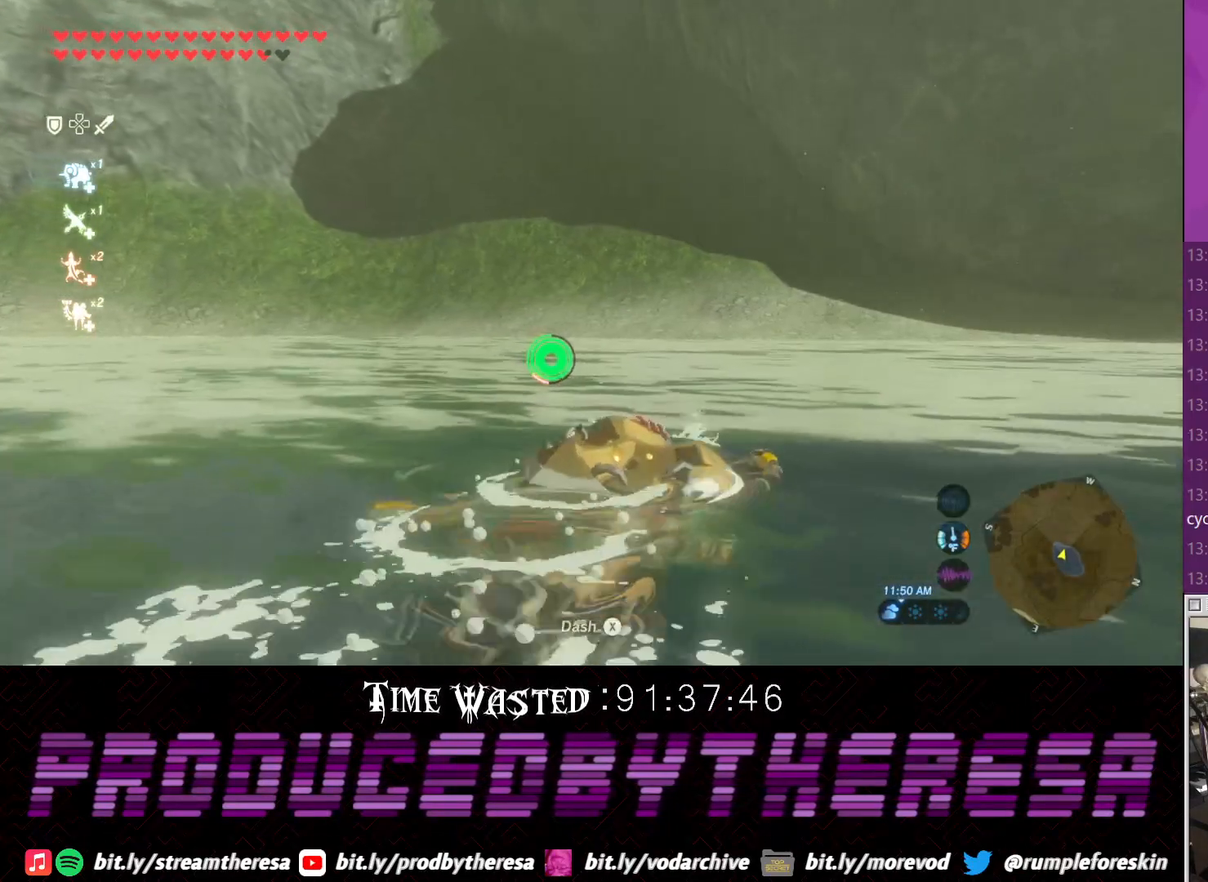
{"dt_ms": 500, "buttons": [], "left_stick": "up", "right_stick": "center"}
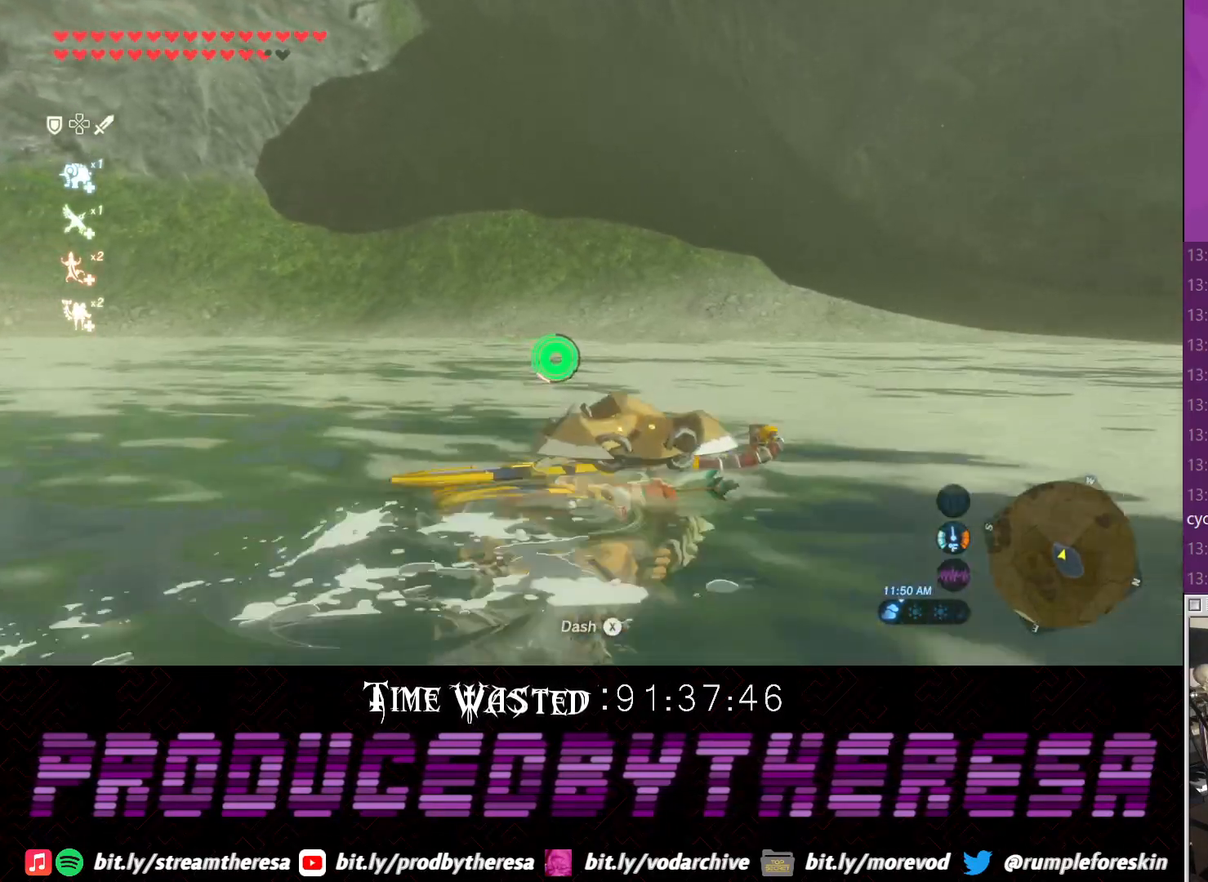
{"dt_ms": 500, "buttons": [], "left_stick": "up", "right_stick": "center", "events": []}
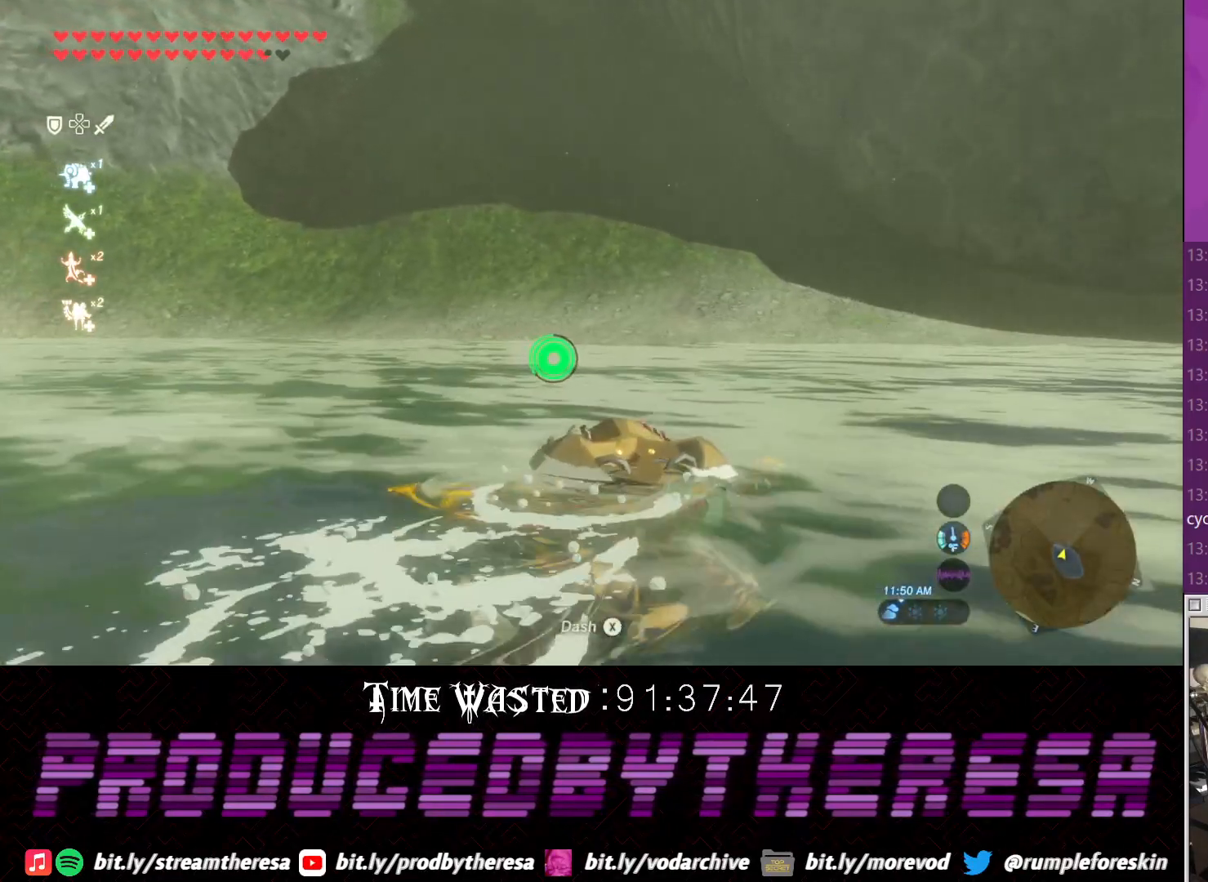
{"dt_ms": 500, "buttons": [], "left_stick": "up", "right_stick": "center", "events": []}
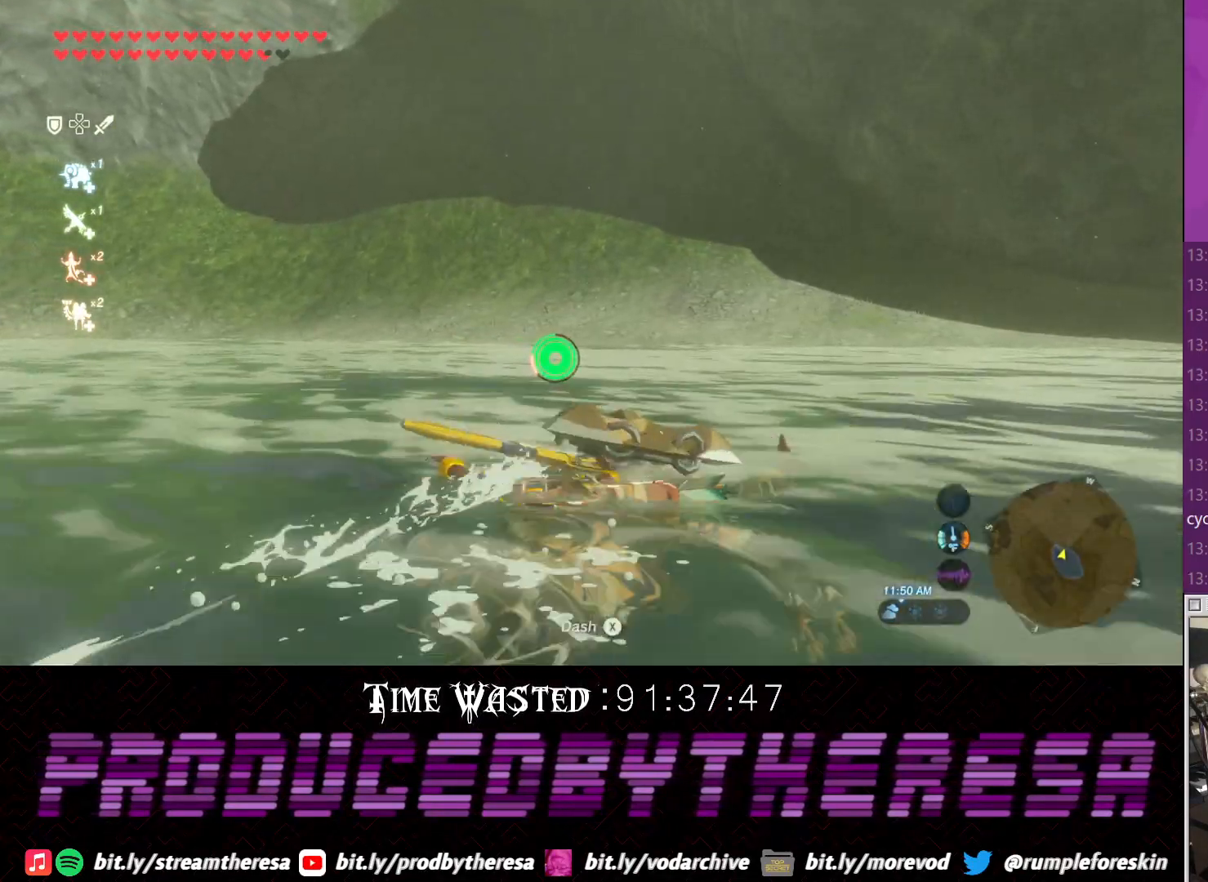
{"dt_ms": 500, "buttons": [], "left_stick": "up", "right_stick": "center", "events": []}
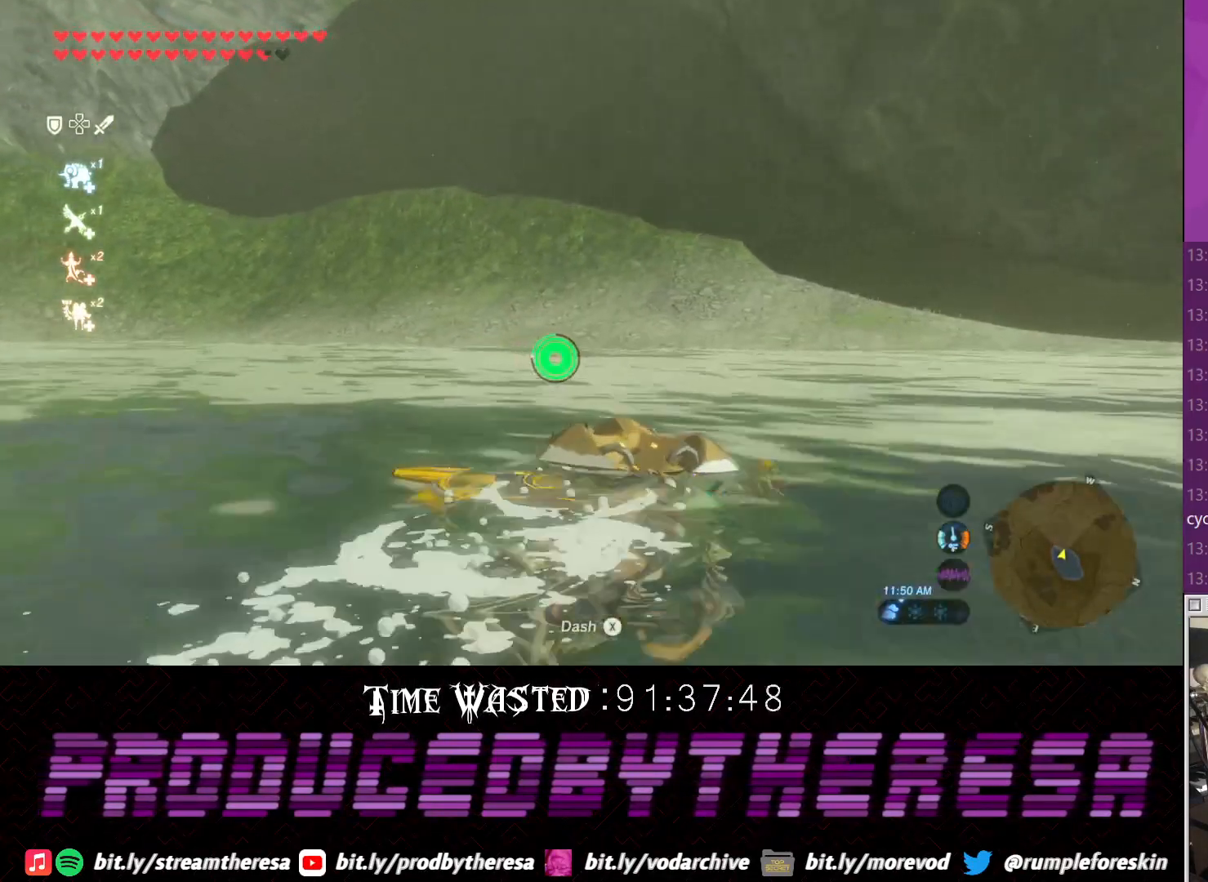
{"dt_ms": 1000, "buttons": [], "left_stick": "up", "right_stick": "center"}
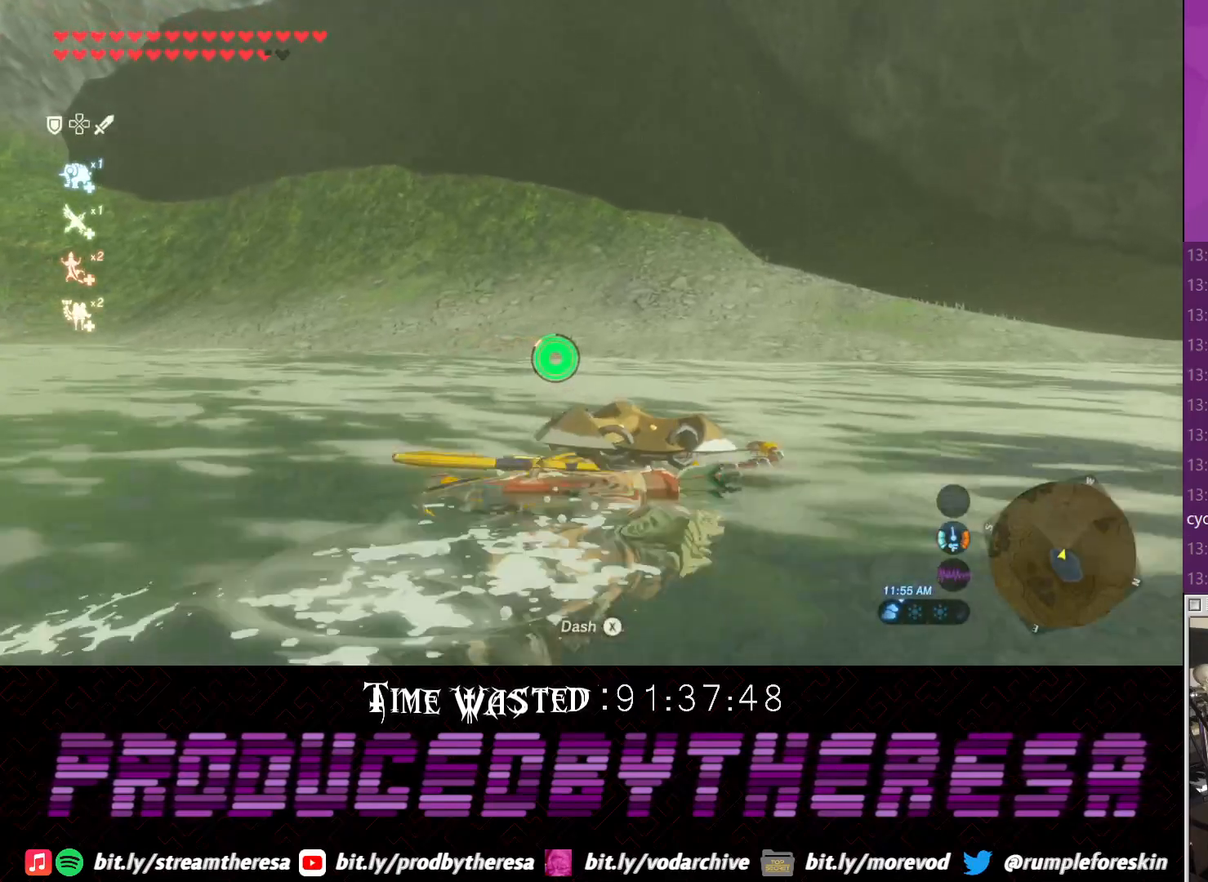
{"dt_ms": 500, "buttons": [], "left_stick": "up", "right_stick": "center", "events": []}
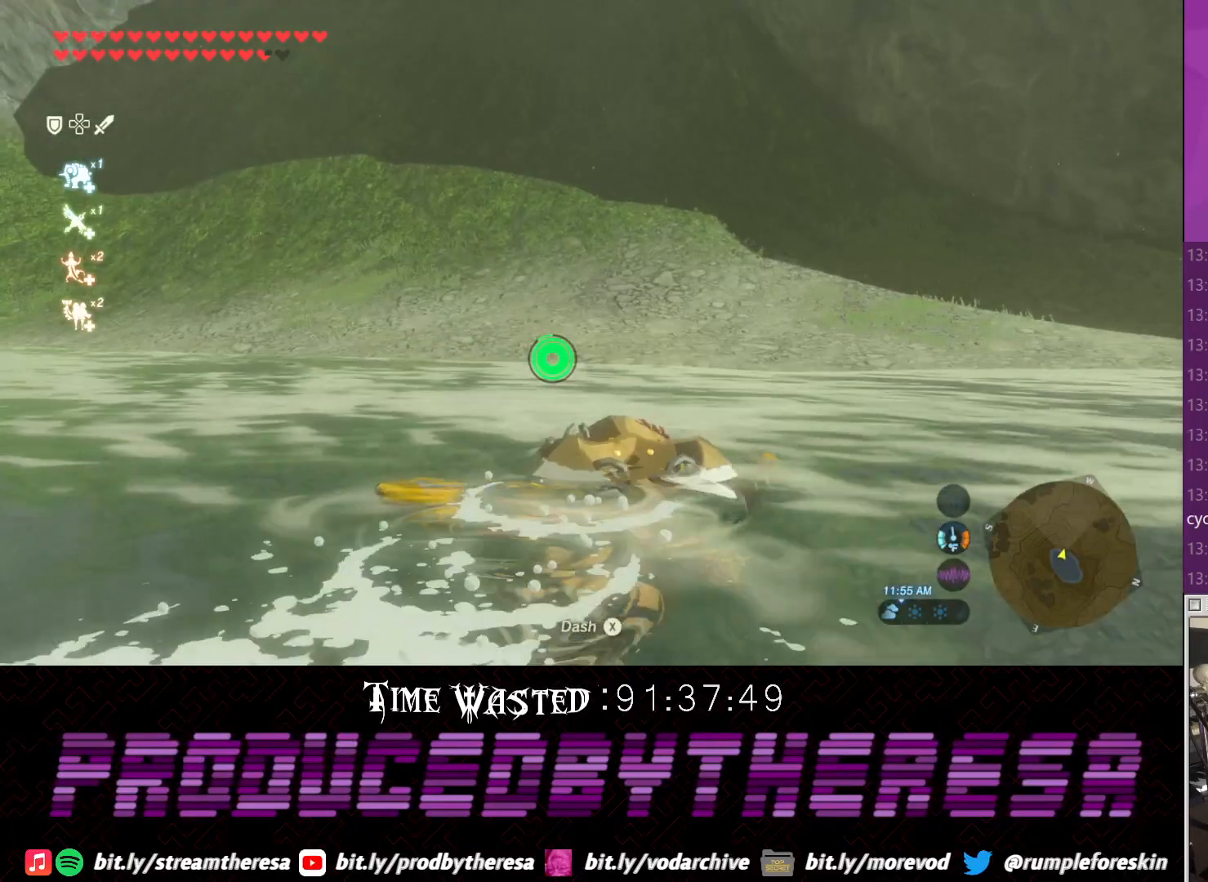
{"dt_ms": 500, "buttons": [], "left_stick": "up", "right_stick": "center", "events": []}
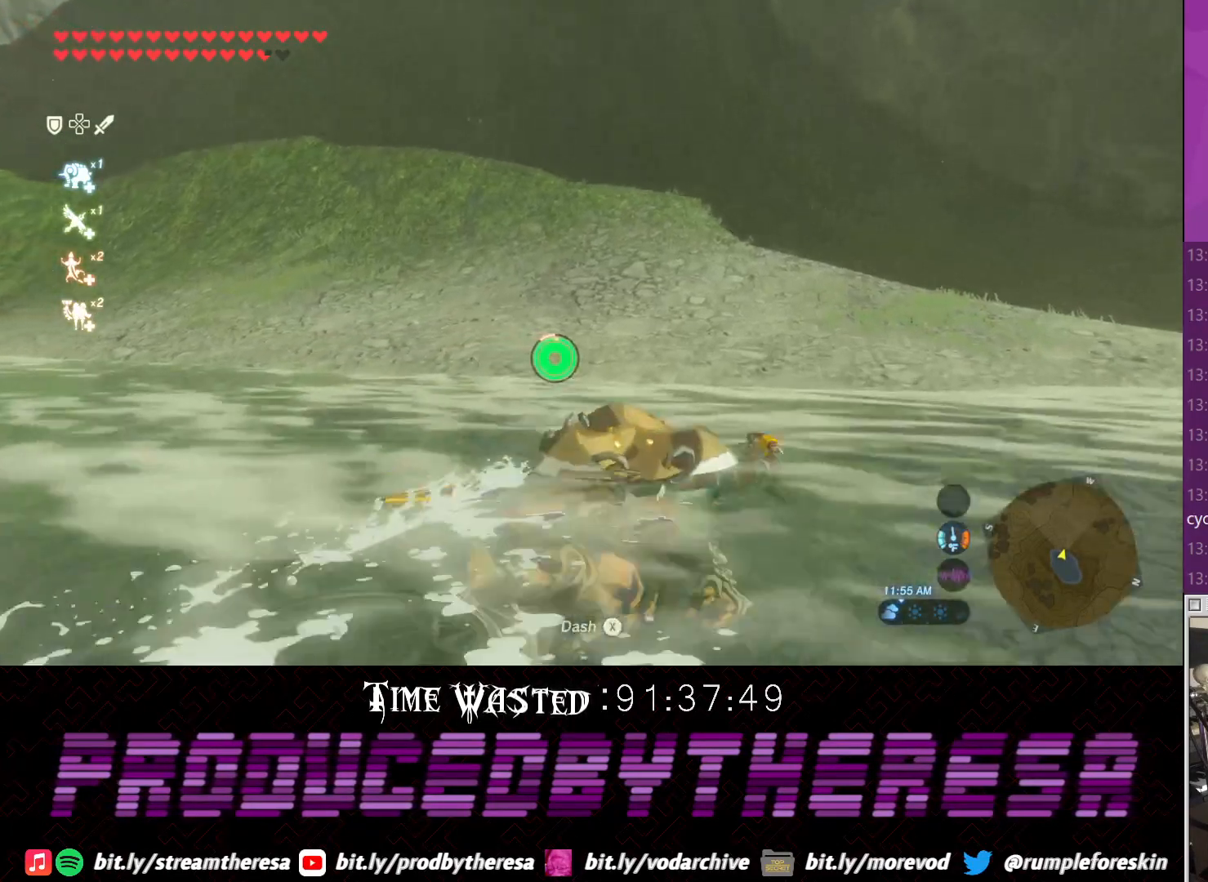
{"dt_ms": 500, "buttons": ["CROSS"], "left_stick": "up", "right_stick": "center", "events": [[167, "CROSS", "down"]]}
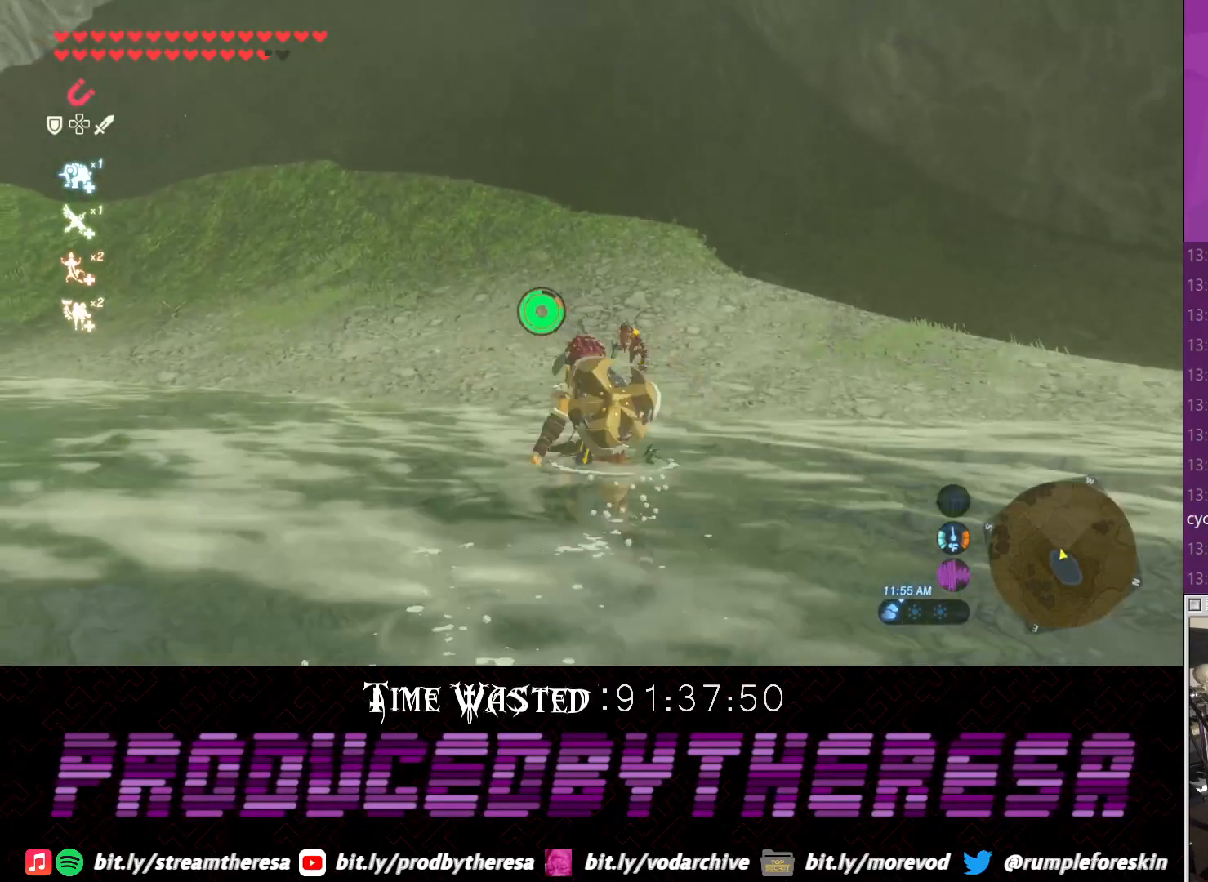
{"dt_ms": 500, "buttons": [], "left_stick": "center", "right_stick": "center", "events": [[283, "left_stick", "center"], [483, "CROSS", "up"]]}
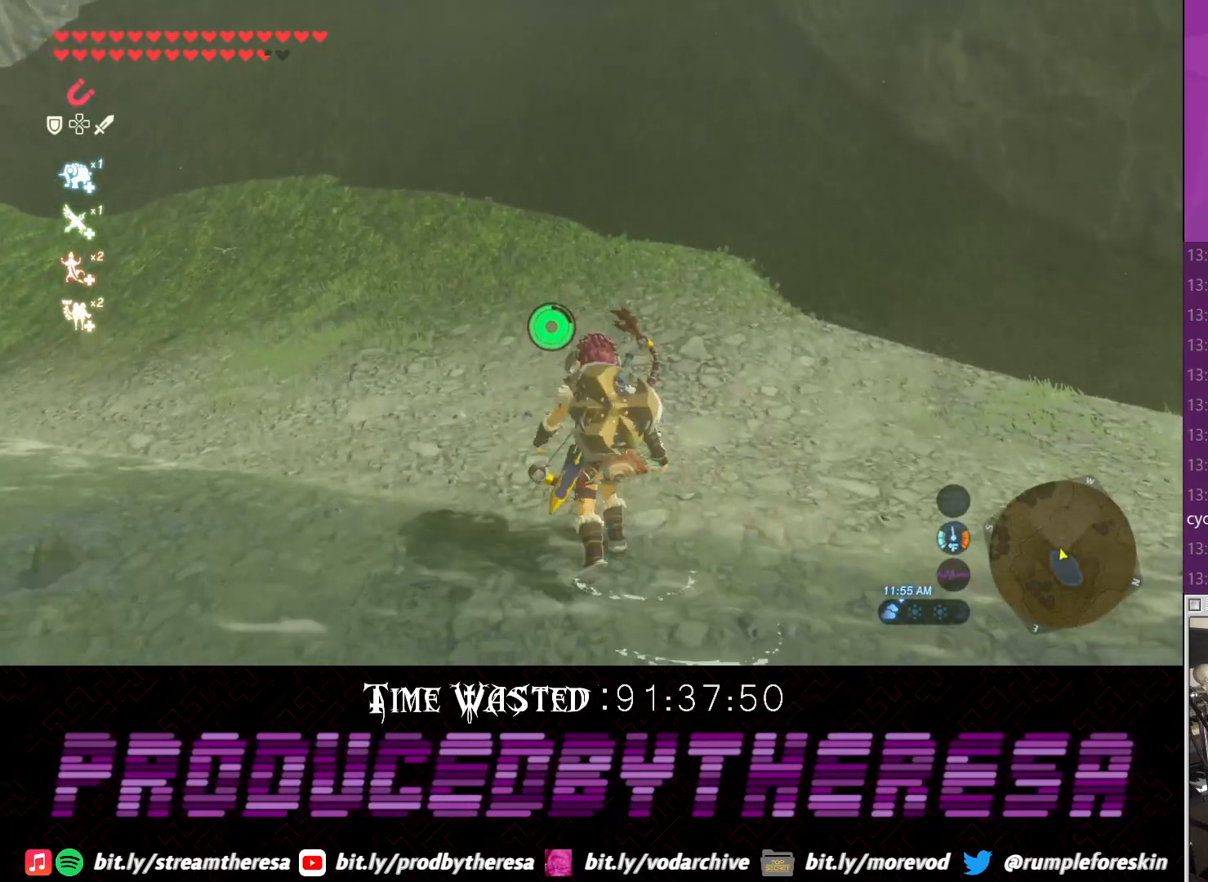
{"dt_ms": 500, "buttons": [], "left_stick": "center", "right_stick": "down", "events": [[367, "right_stick", "down"]]}
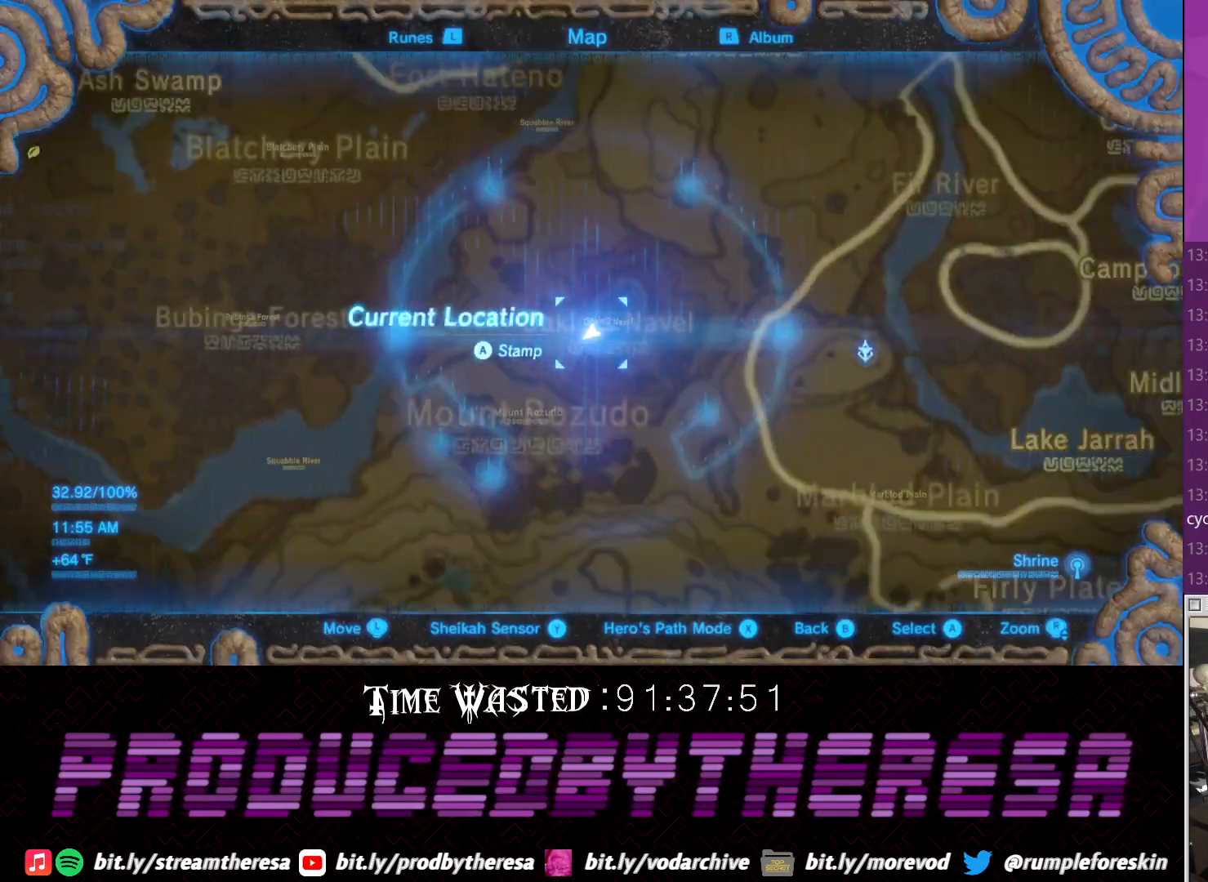
{"dt_ms": 500, "buttons": [], "left_stick": "center", "right_stick": "center", "events": [[50, "right_stick", "center"]]}
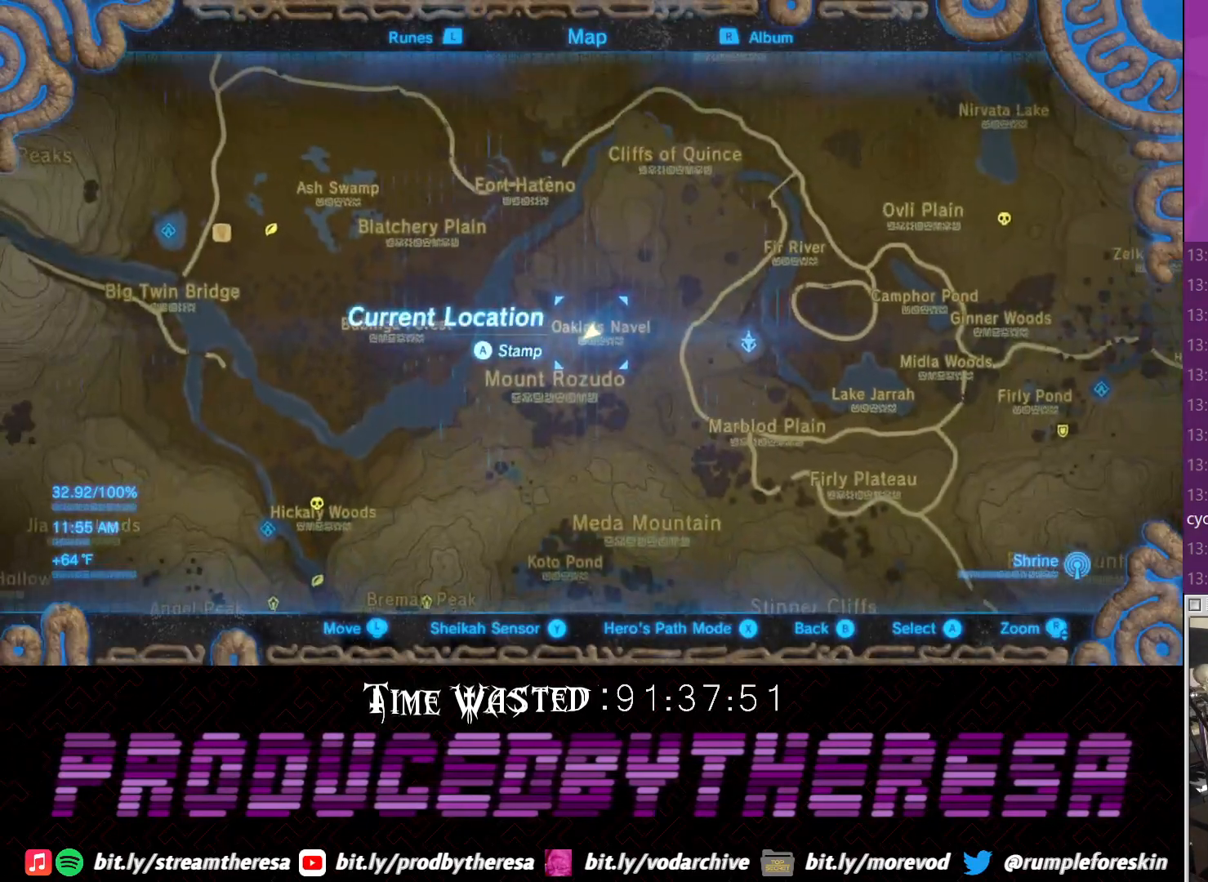
{"dt_ms": 500, "buttons": [], "left_stick": "center", "right_stick": "center", "events": []}
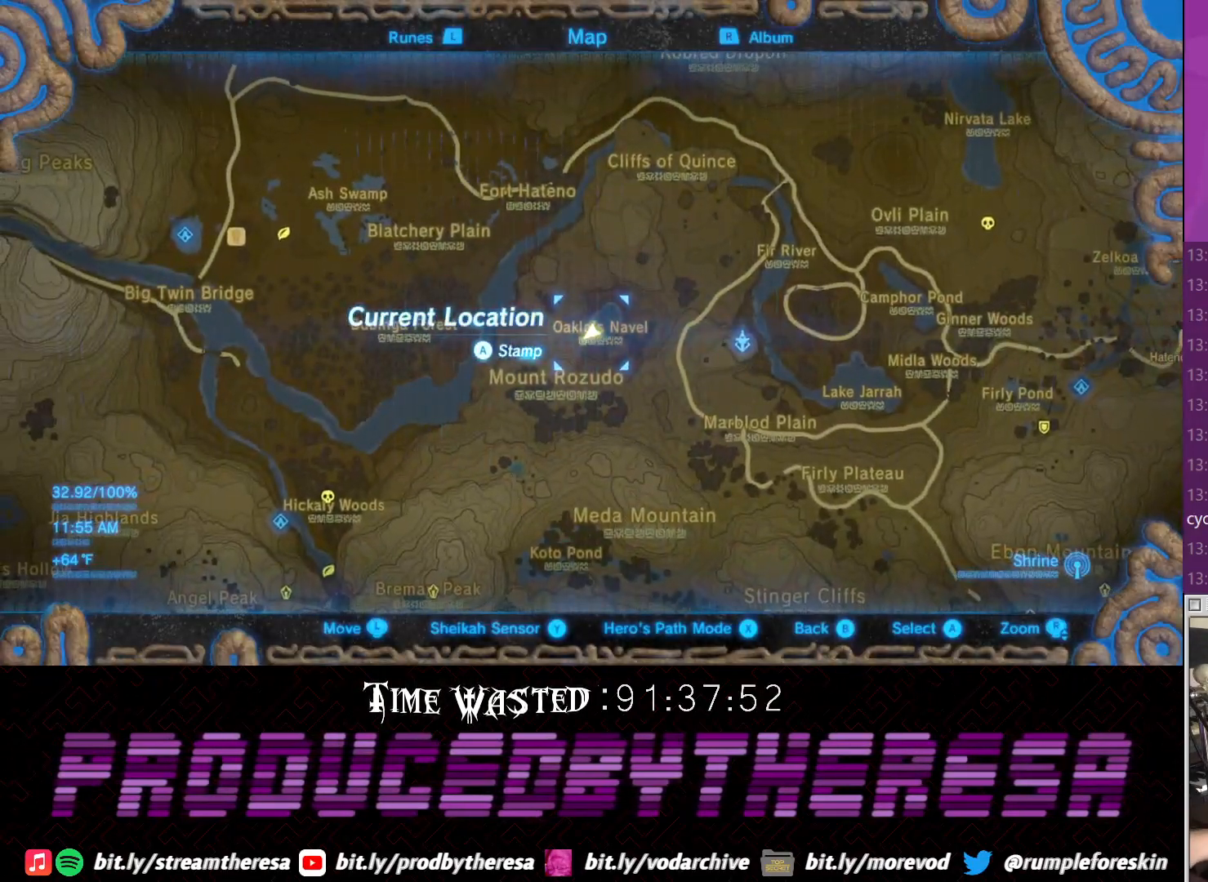
{"dt_ms": 500, "buttons": [], "left_stick": "center", "right_stick": "center", "events": []}
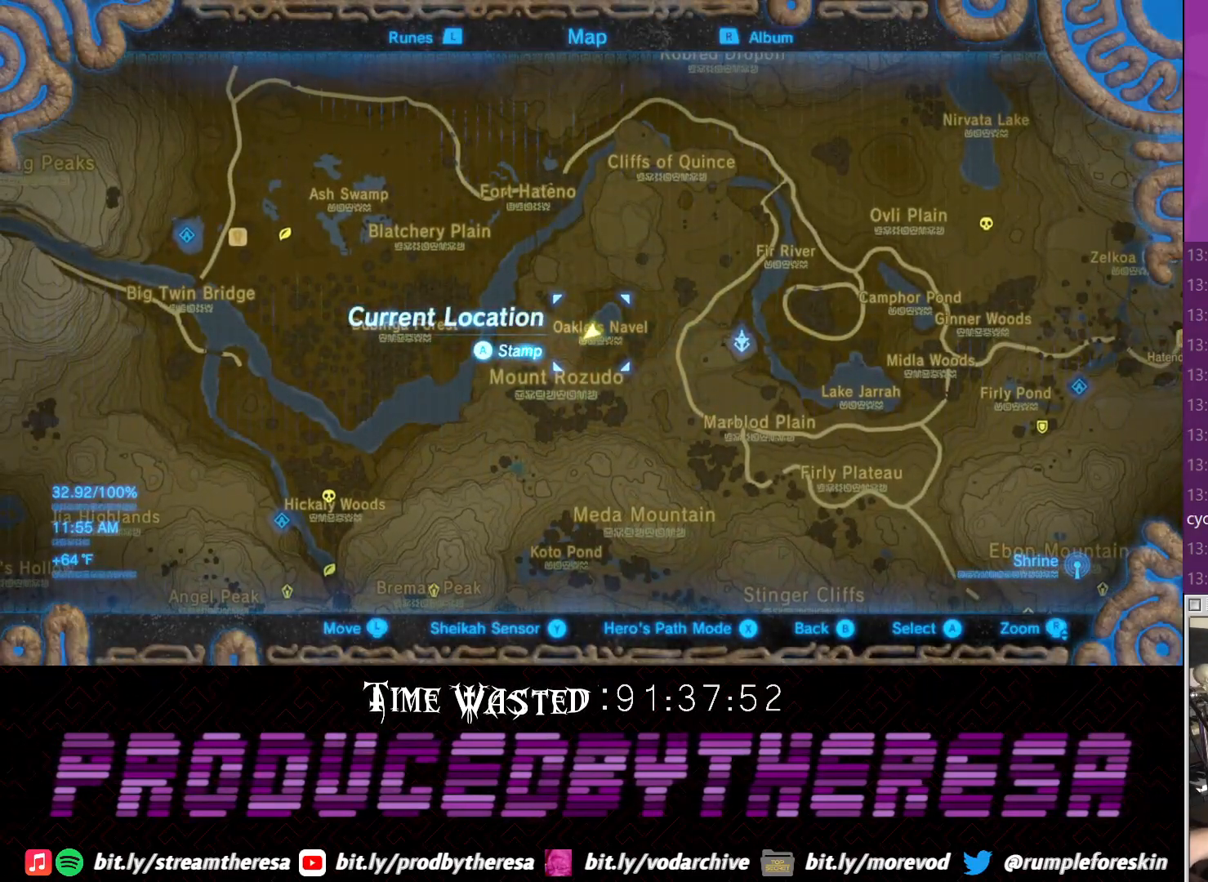
{"dt_ms": 500, "buttons": [], "left_stick": "center", "right_stick": "center", "events": []}
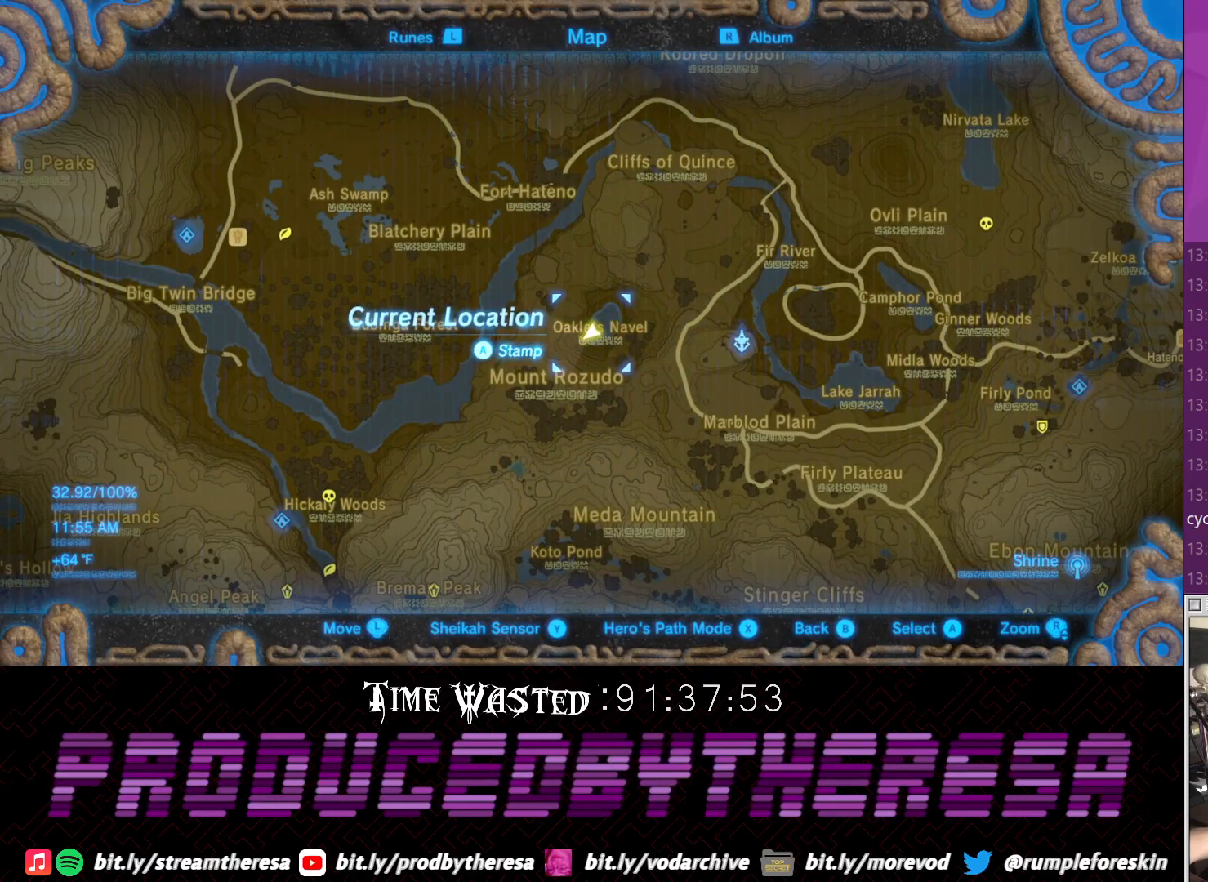
{"dt_ms": 500, "buttons": [], "left_stick": "down-left", "right_stick": "center", "events": [[417, "left_stick", "down"], [483, "left_stick", "down-left"]]}